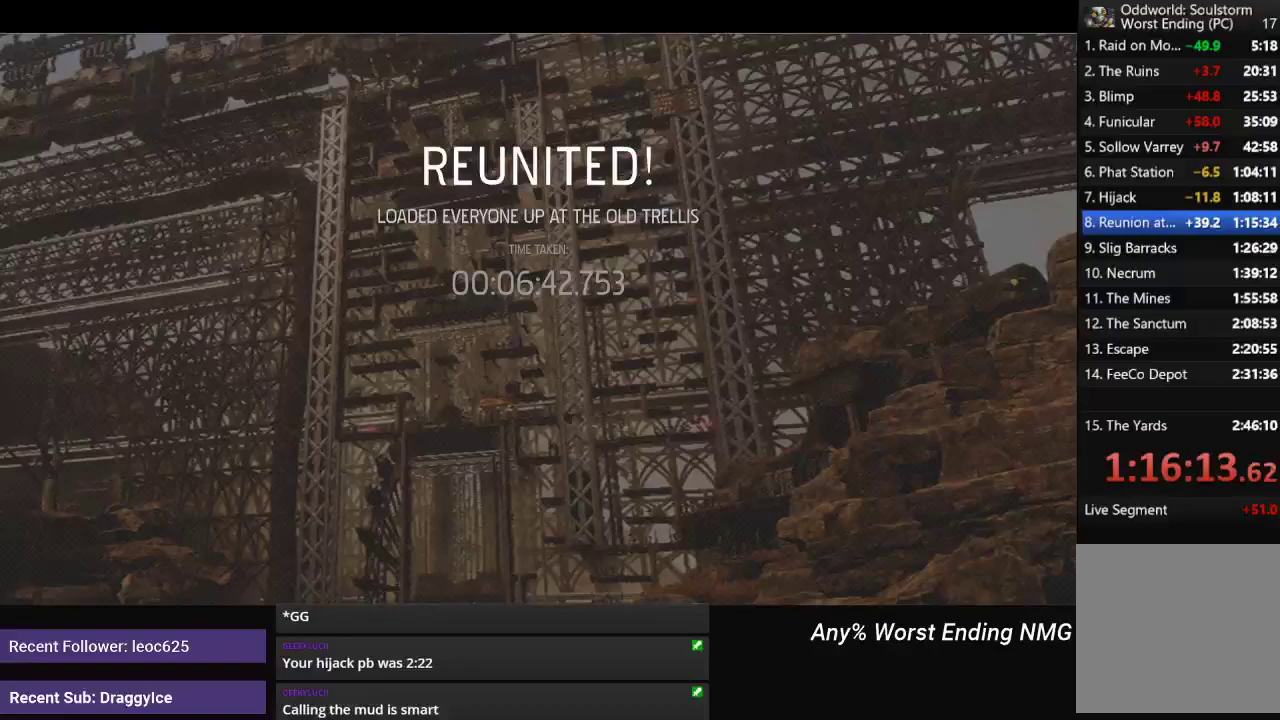
Gameplay with a controller (Xbox layout); each line is a JSON object with the inputs held at the frame after it. "events" lists button and stick changes between this image and that frame as [ms after this image, input, new state], when the widget could be followed in between.
{"buttons": ["A"], "left_stick": "center", "right_stick": "center", "events": [[50, "A", "up"], [117, "A", "down"], [200, "A", "up"], [250, "A", "down"], [300, "A", "up"], [384, "A", "down"], [417, "A", "up"], [501, "A", "down"]]}
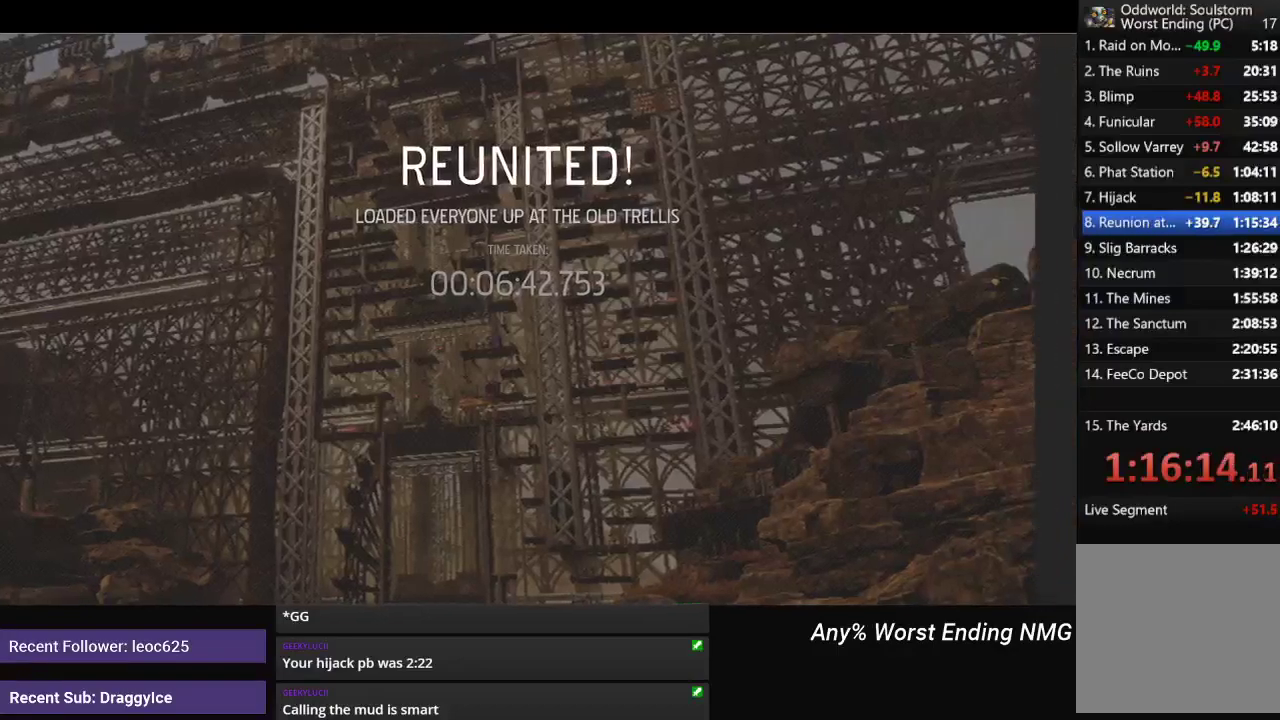
{"buttons": [], "left_stick": "center", "right_stick": "center", "events": [[66, "A", "up"], [133, "A", "down"], [183, "A", "up"], [266, "A", "down"], [316, "A", "up"], [400, "A", "down"], [450, "A", "up"]]}
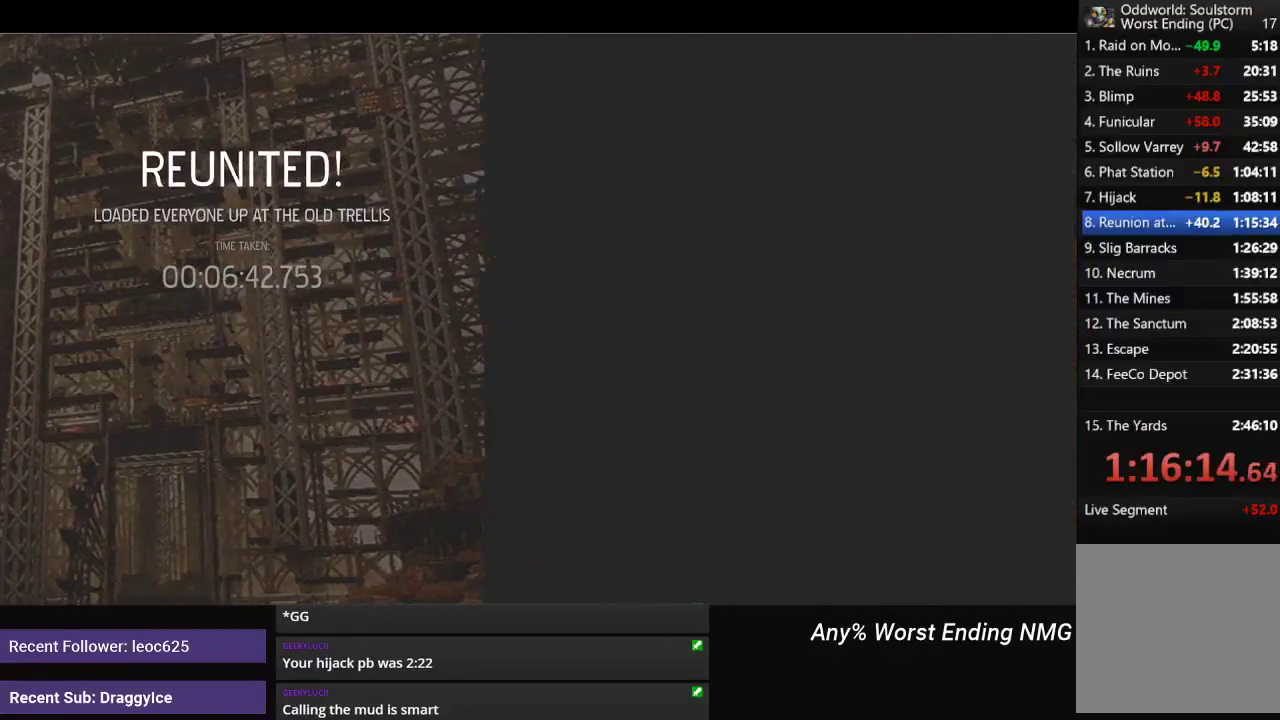
{"buttons": [], "left_stick": "center", "right_stick": "center", "events": [[33, "A", "down"], [83, "A", "up"], [167, "A", "down"], [217, "A", "up"], [300, "A", "down"], [367, "A", "up"], [434, "A", "down"], [484, "A", "up"]]}
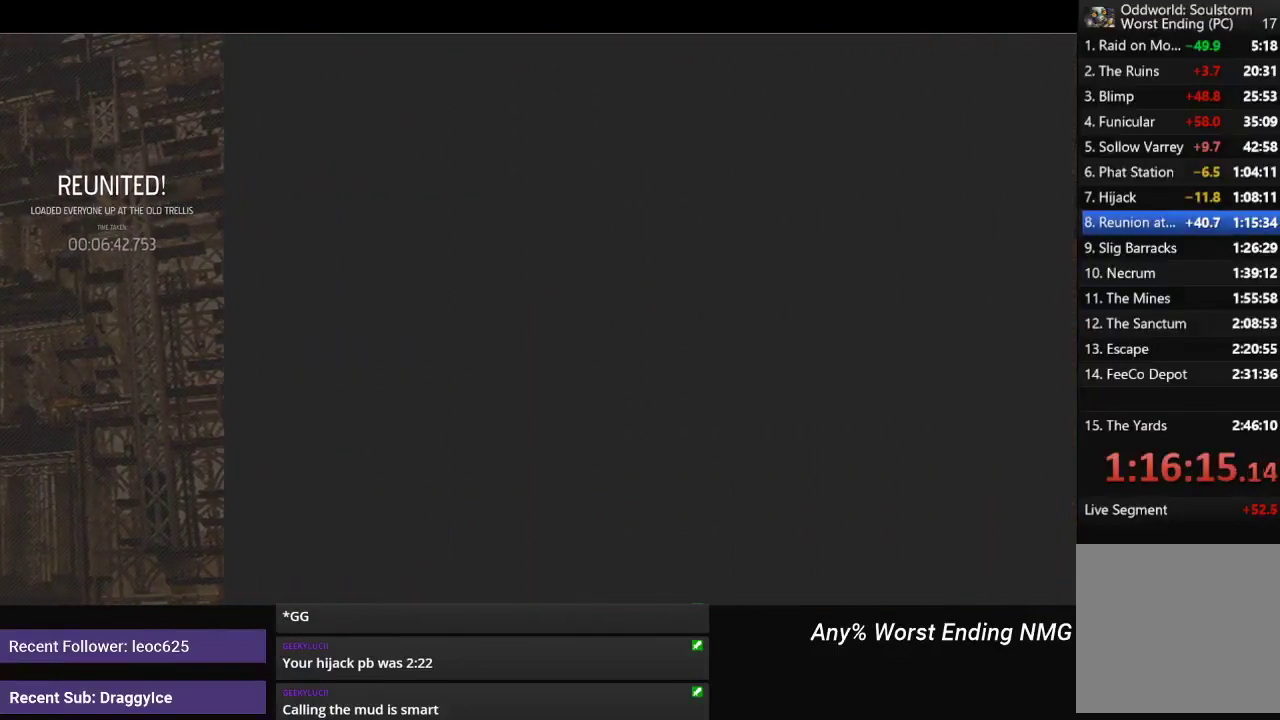
{"buttons": [], "left_stick": "center", "right_stick": "center", "events": [[50, "A", "down"], [100, "A", "up"], [183, "A", "down"], [250, "A", "up"], [316, "A", "down"], [367, "A", "up"], [450, "A", "down"], [500, "A", "up"]]}
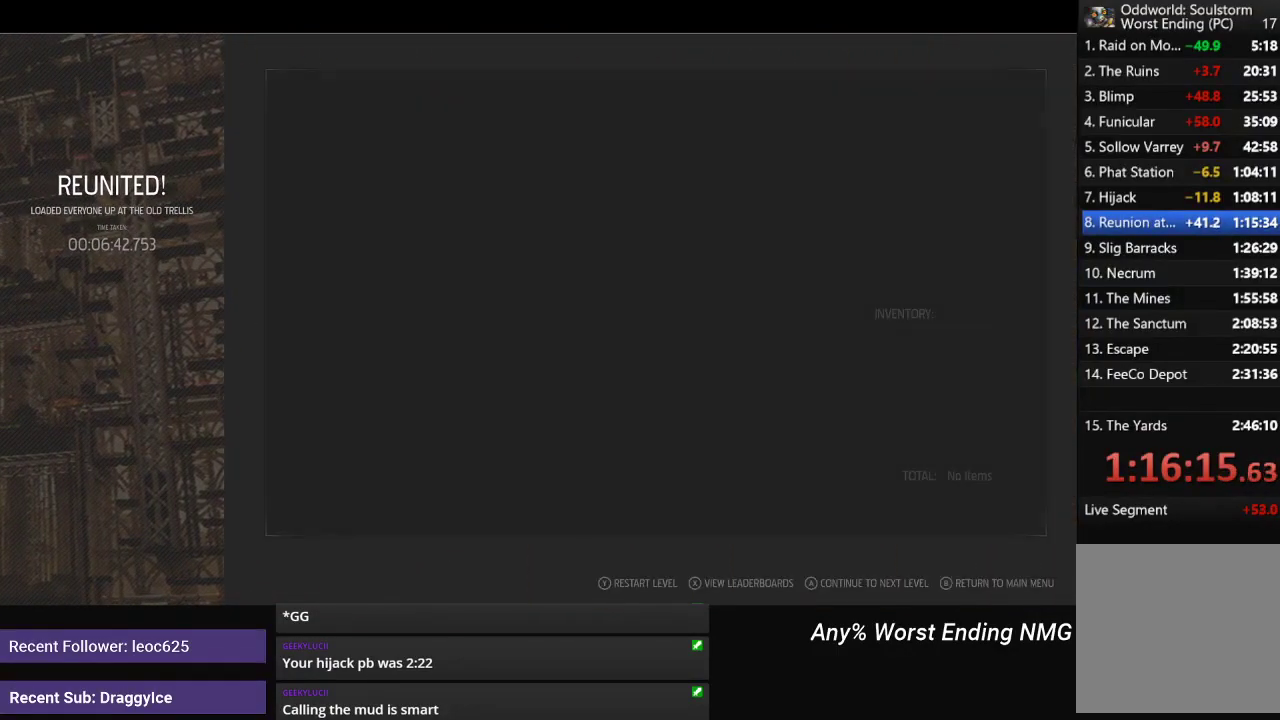
{"buttons": ["A"], "left_stick": "center", "right_stick": "center", "events": [[83, "A", "down"], [133, "A", "up"], [200, "A", "down"], [250, "A", "up"], [334, "A", "down"], [367, "A", "up"], [450, "A", "down"]]}
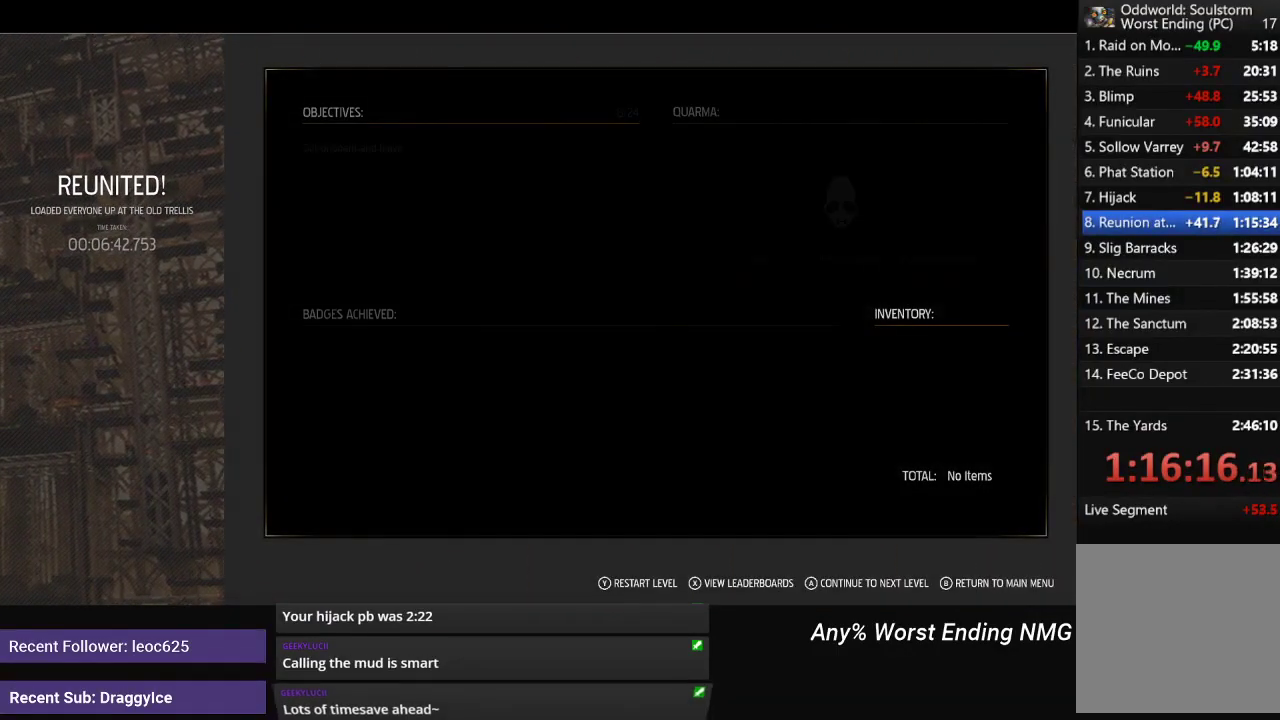
{"buttons": ["A"], "left_stick": "center", "right_stick": "center", "events": [[17, "A", "up"], [84, "A", "down"], [151, "A", "up"], [217, "A", "down"], [251, "A", "up"], [317, "A", "down"], [384, "A", "up"], [484, "A", "down"]]}
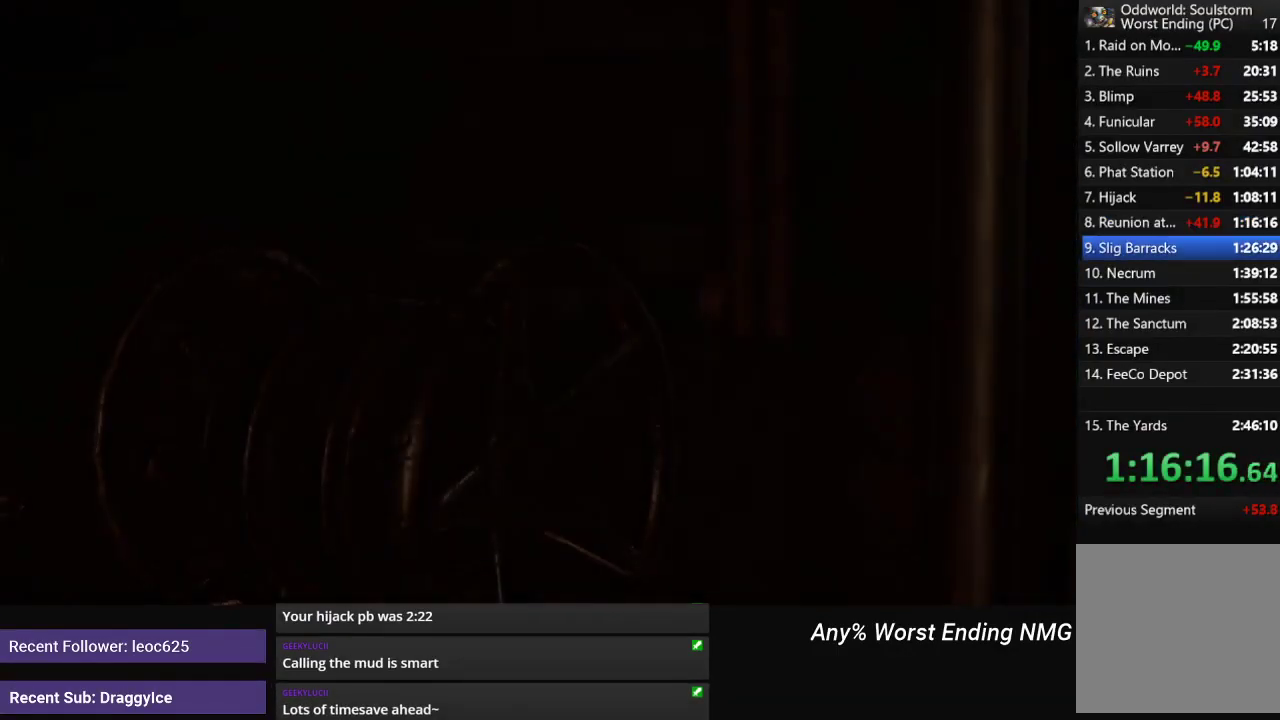
{"buttons": ["A"], "left_stick": "center", "right_stick": "center", "events": [[50, "A", "up"], [117, "A", "down"], [184, "A", "up"], [250, "A", "down"], [317, "A", "up"], [367, "A", "down"]]}
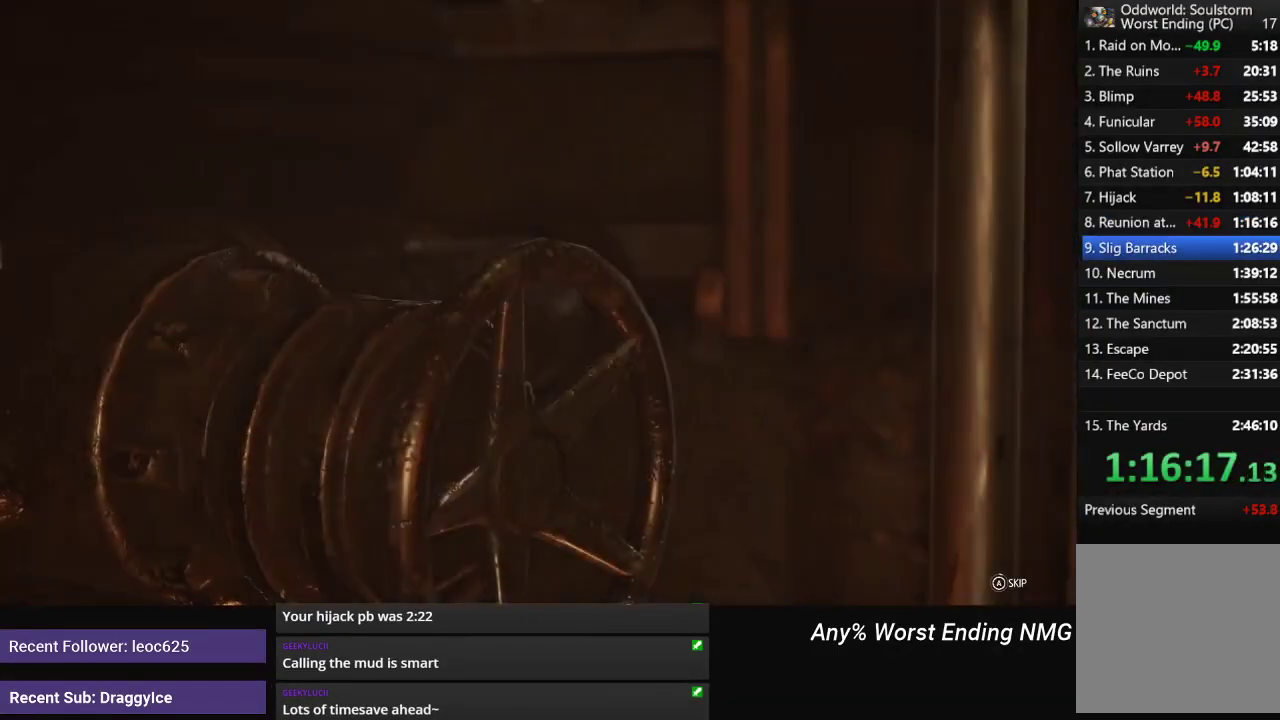
{"buttons": ["A"], "left_stick": "center", "right_stick": "center", "events": []}
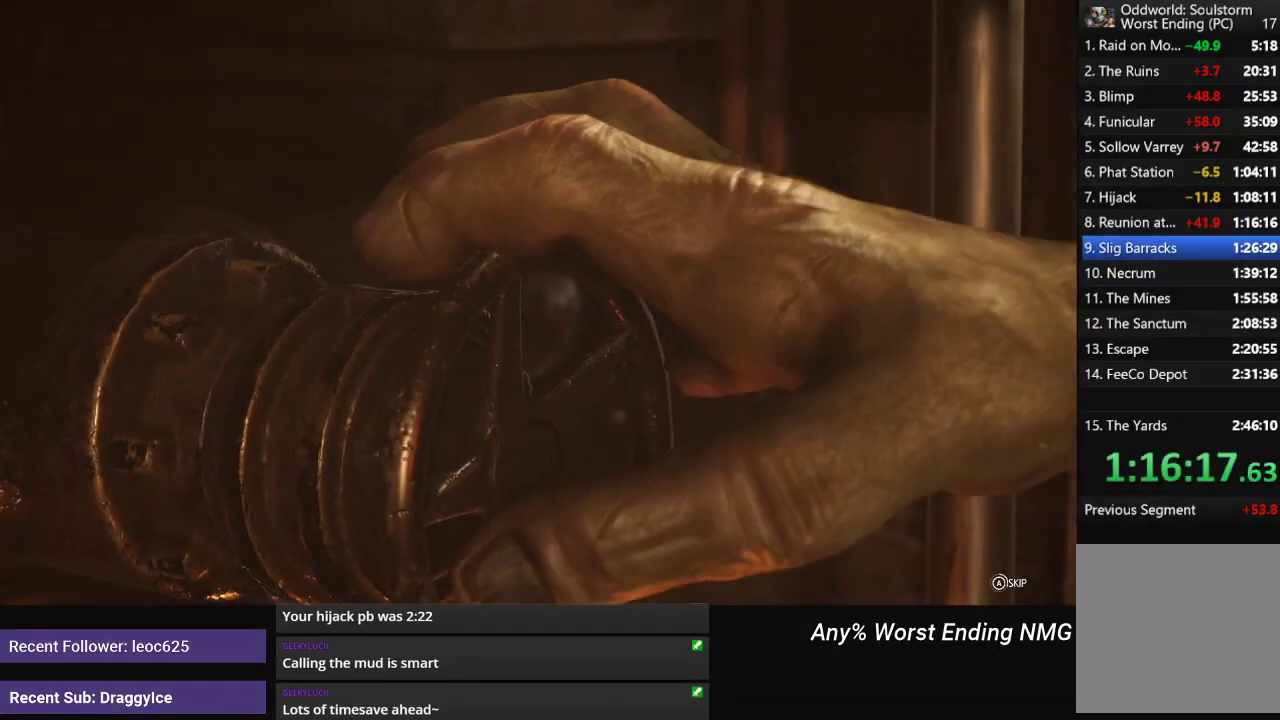
{"buttons": ["A"], "left_stick": "center", "right_stick": "center", "events": []}
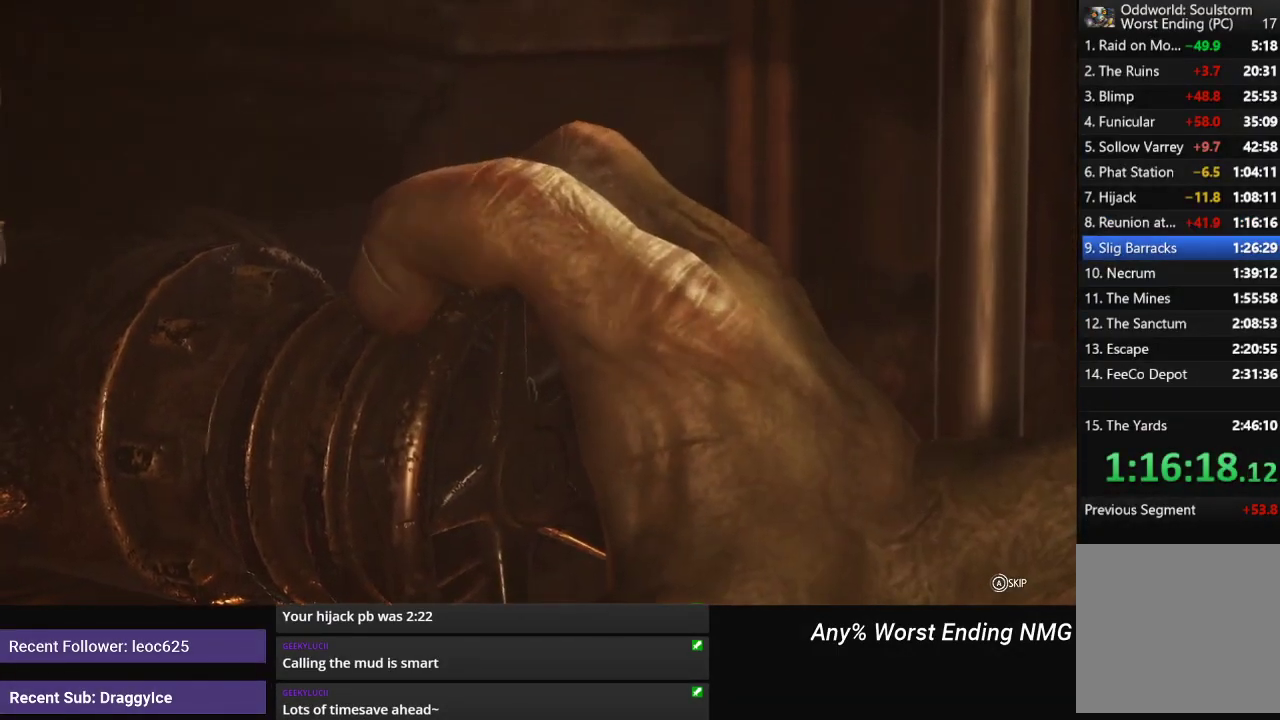
{"buttons": ["A"], "left_stick": "center", "right_stick": "center", "events": []}
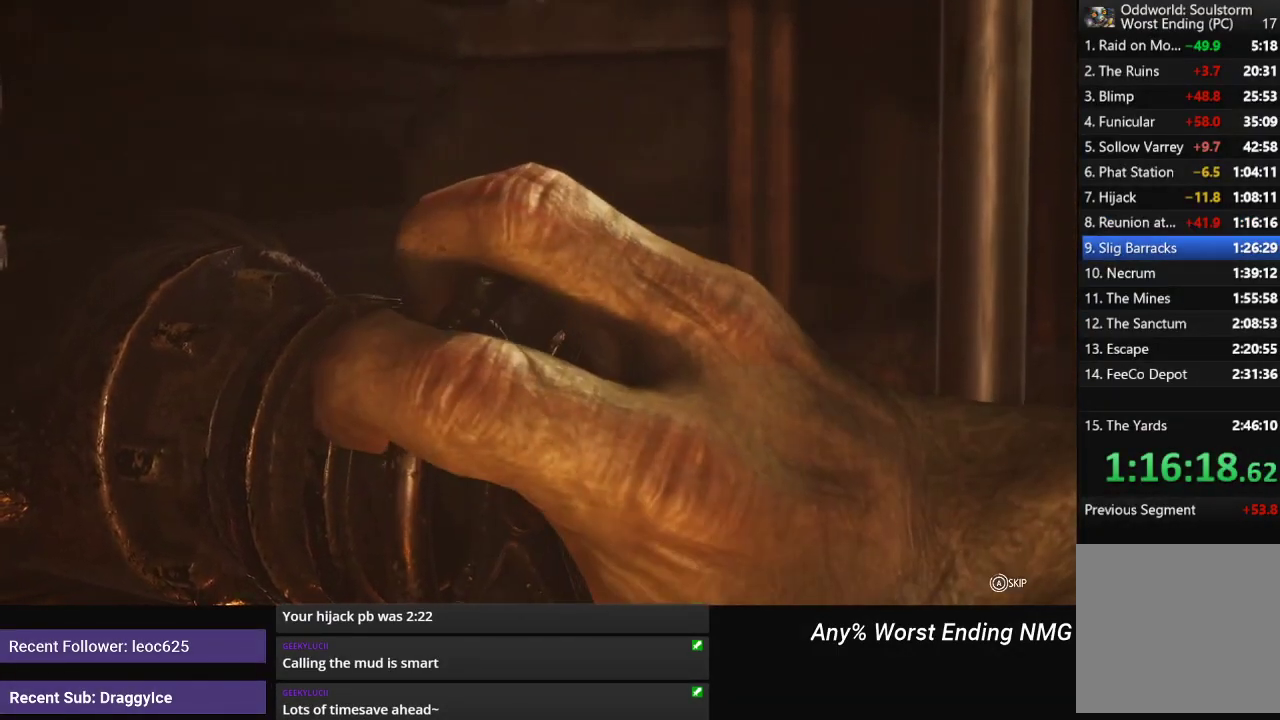
{"buttons": ["A"], "left_stick": "center", "right_stick": "center", "events": []}
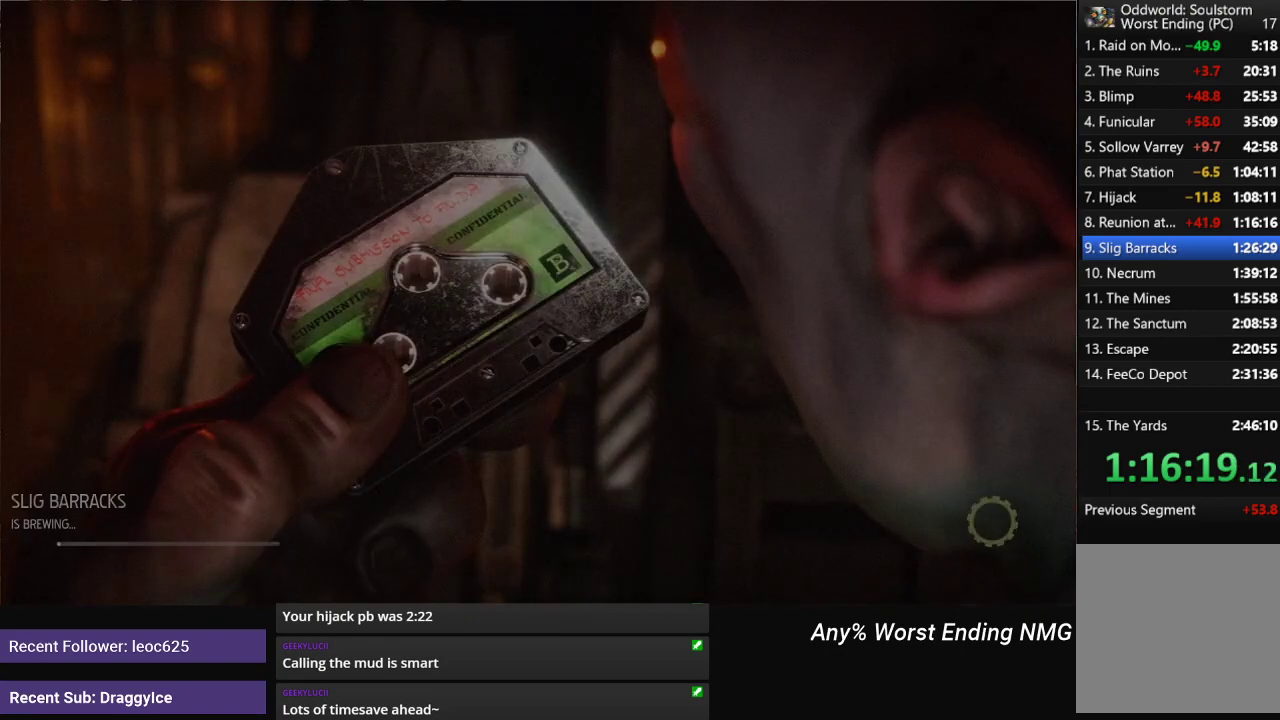
{"buttons": ["A"], "left_stick": "center", "right_stick": "center", "events": []}
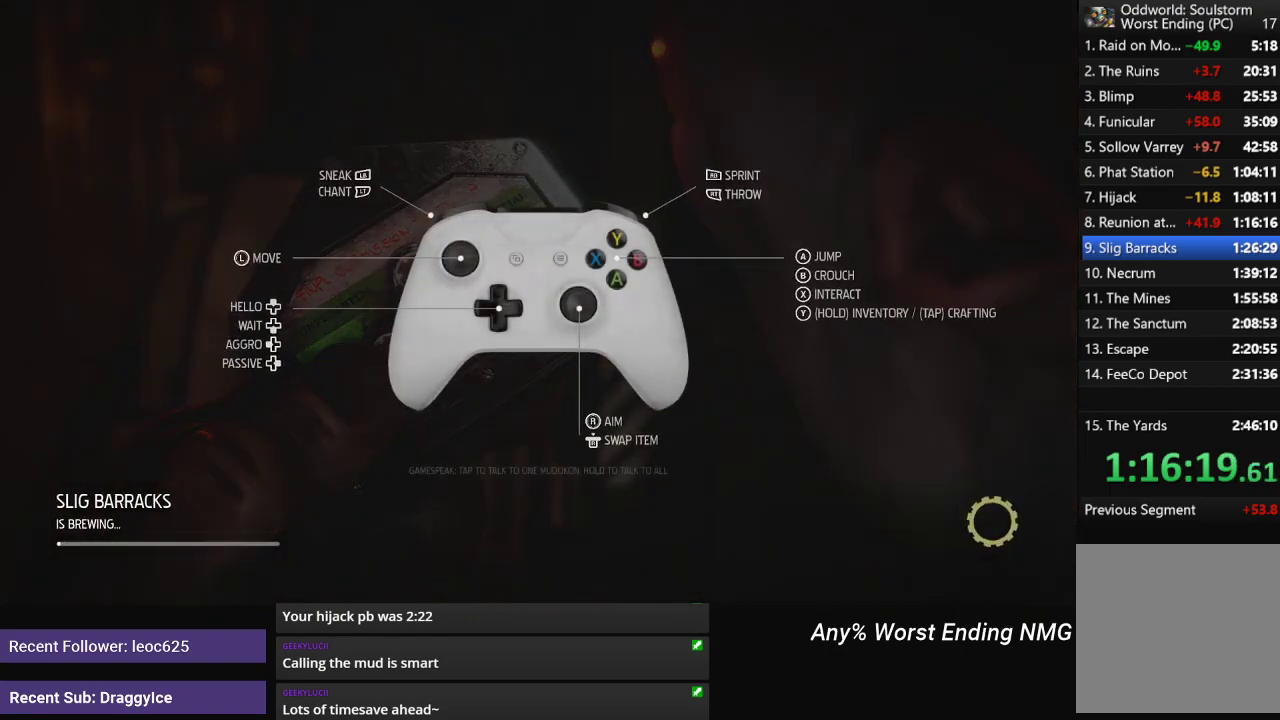
{"buttons": [], "left_stick": "center", "right_stick": "center", "events": [[150, "A", "up"]]}